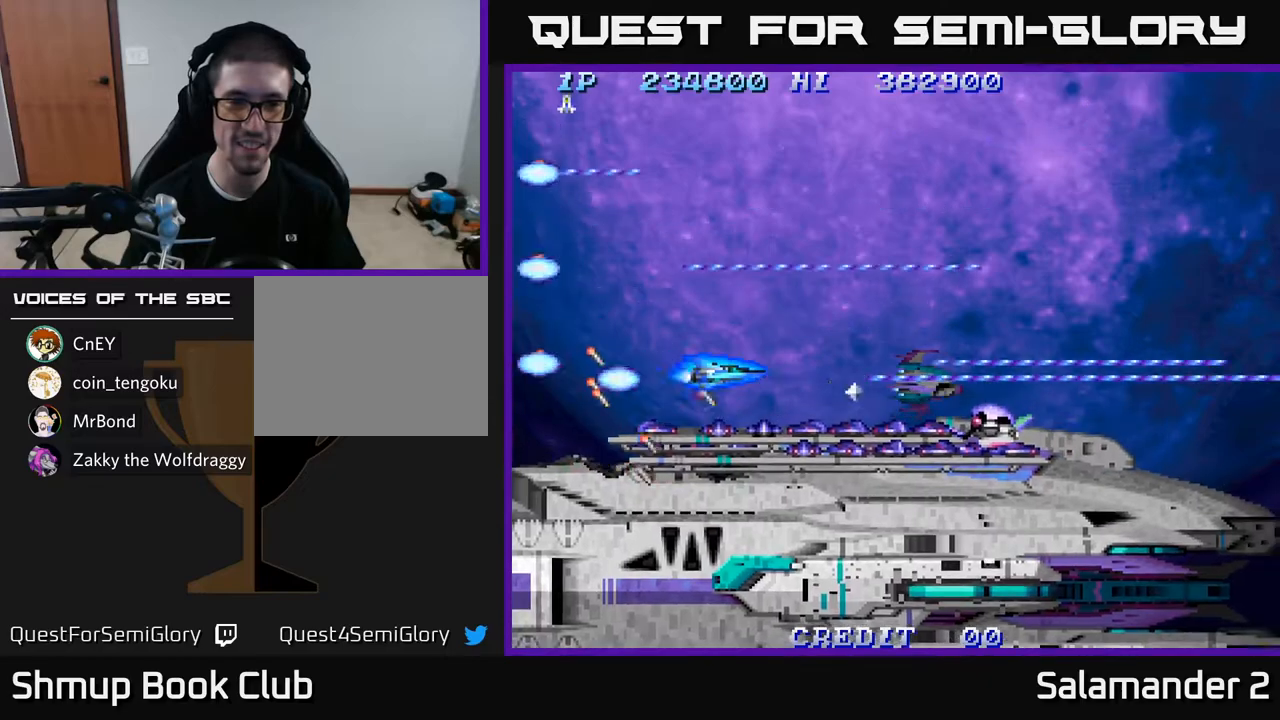
Gameplay with a controller (Xbox layout); each line is a JSON object with the inputs held at the frame after it. "events" lists button and stick changes between this image and that frame as [ms after this image, input, new state], when the widget could be followed in between.
{"buttons": ["A", "DPAD_RIGHT"], "left_stick": "center", "right_stick": "center", "events": [[150, "DPAD_UP", "down"], [350, "DPAD_RIGHT", "down"], [350, "DPAD_UP", "up"]]}
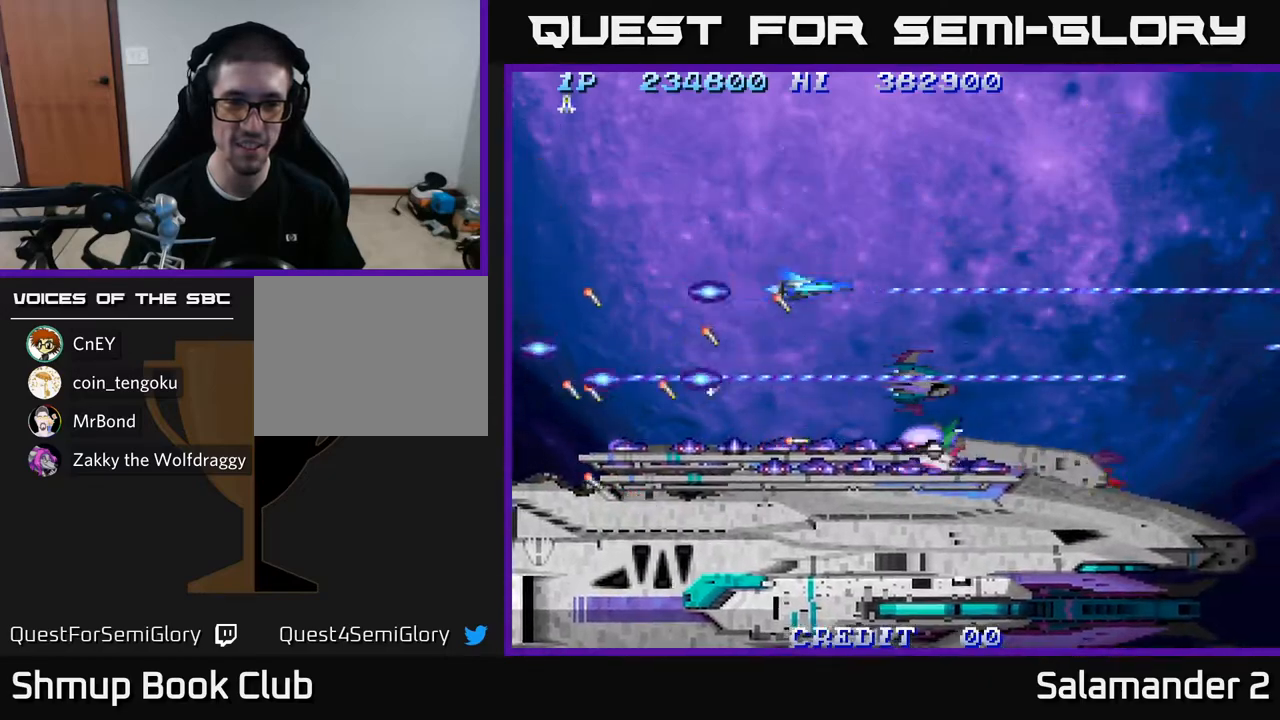
{"buttons": ["A", "DPAD_DOWN"], "left_stick": "center", "right_stick": "center", "events": [[150, "DPAD_UP", "down"], [167, "DPAD_RIGHT", "up"], [283, "DPAD_LEFT", "down"], [383, "DPAD_UP", "up"], [450, "DPAD_DOWN", "down"], [500, "DPAD_LEFT", "up"]]}
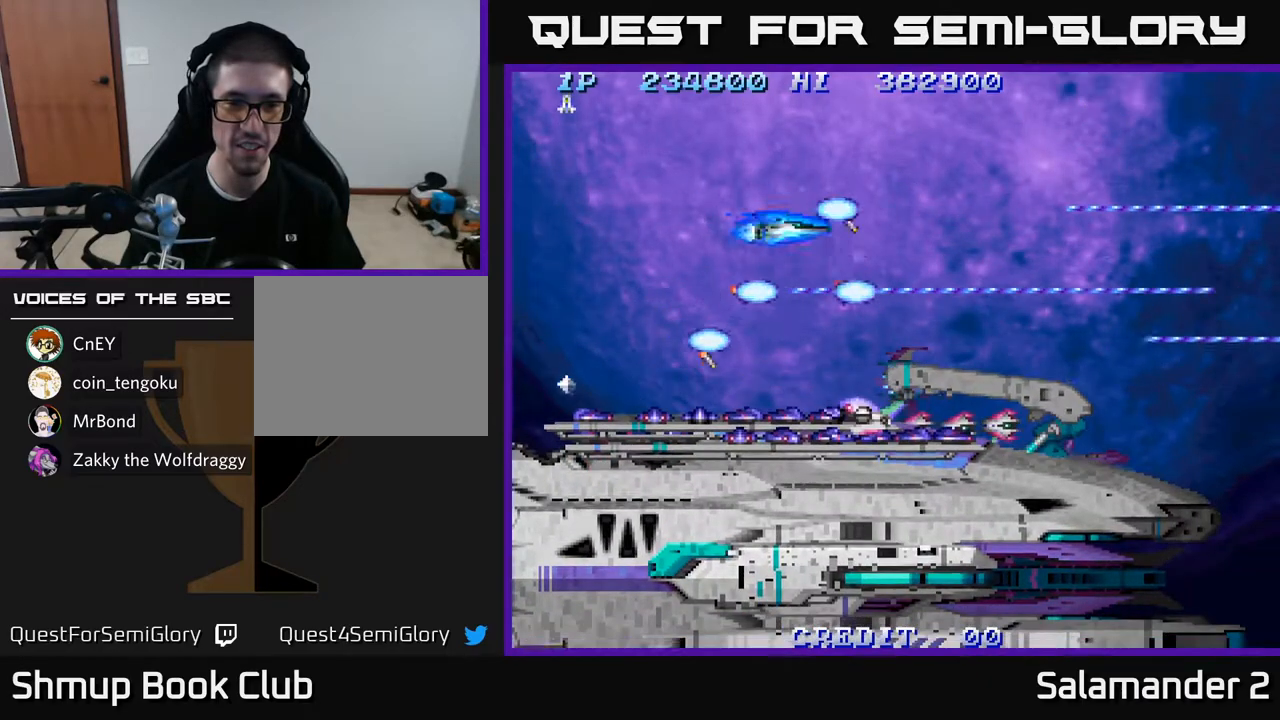
{"buttons": ["A", "DPAD_LEFT"], "left_stick": "center", "right_stick": "center", "events": [[117, "DPAD_LEFT", "down"], [167, "DPAD_DOWN", "up"], [333, "DPAD_LEFT", "up"], [500, "DPAD_LEFT", "down"]]}
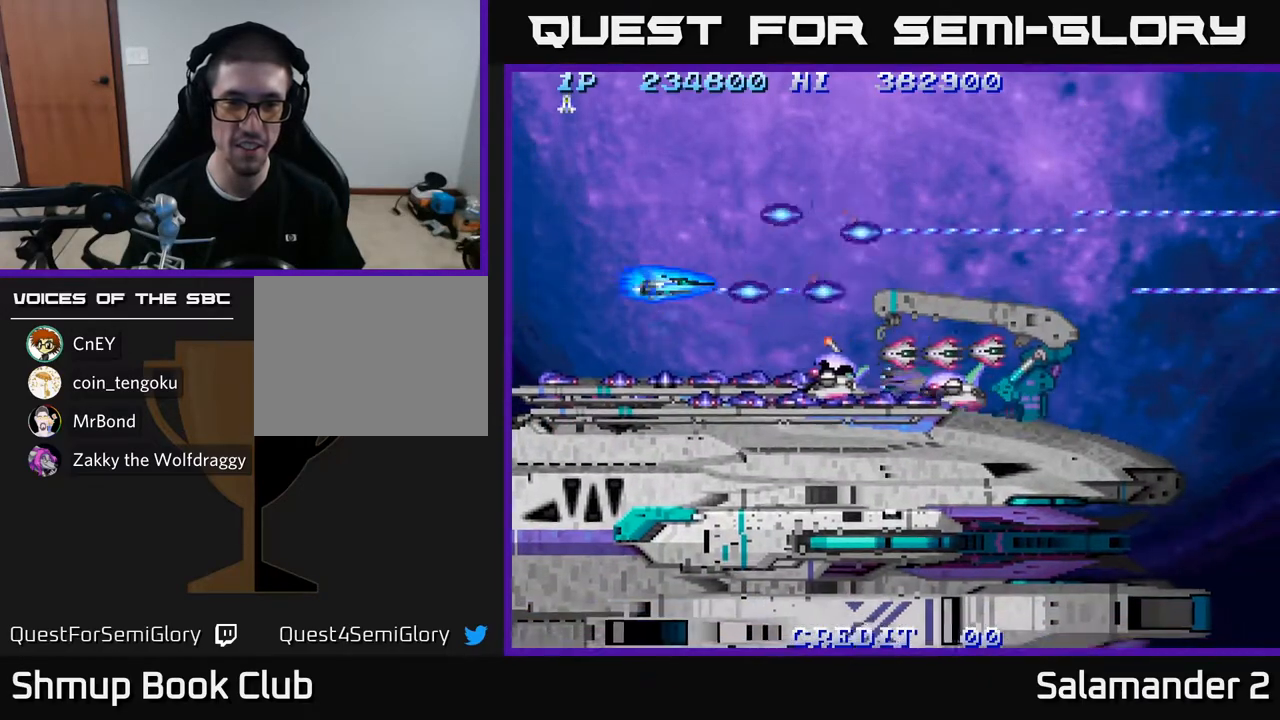
{"buttons": ["A", "DPAD_UP"], "left_stick": "center", "right_stick": "center", "events": [[150, "DPAD_LEFT", "up"], [467, "DPAD_UP", "down"]]}
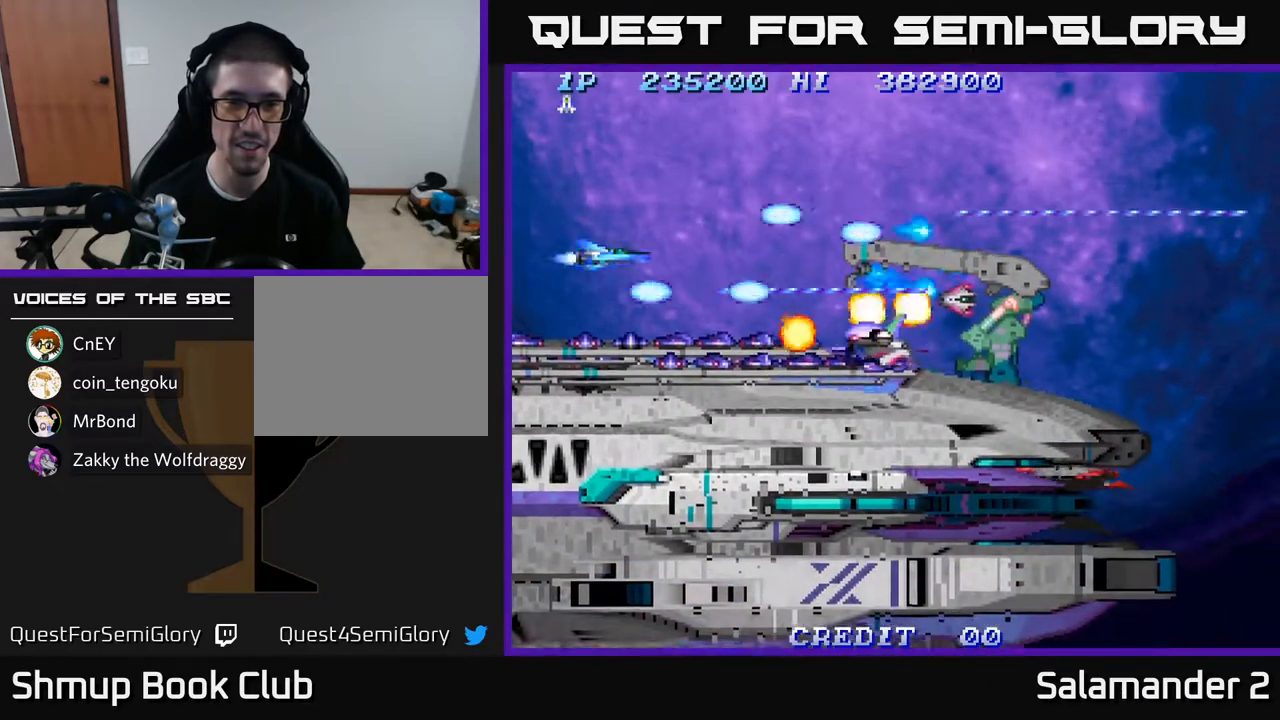
{"buttons": ["A", "DPAD_UP"], "left_stick": "center", "right_stick": "center", "events": [[100, "DPAD_UP", "up"], [417, "DPAD_UP", "down"]]}
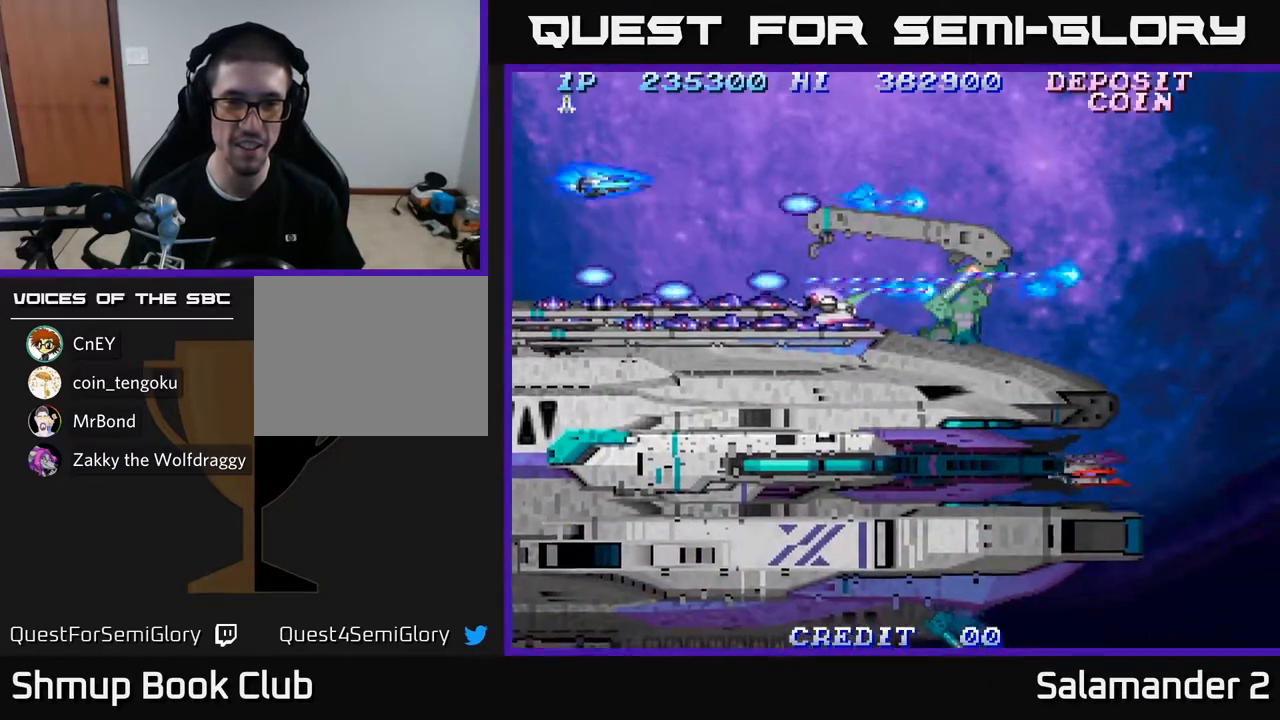
{"buttons": ["A"], "left_stick": "center", "right_stick": "center", "events": [[50, "DPAD_UP", "up"], [283, "DPAD_UP", "down"], [383, "DPAD_UP", "up"]]}
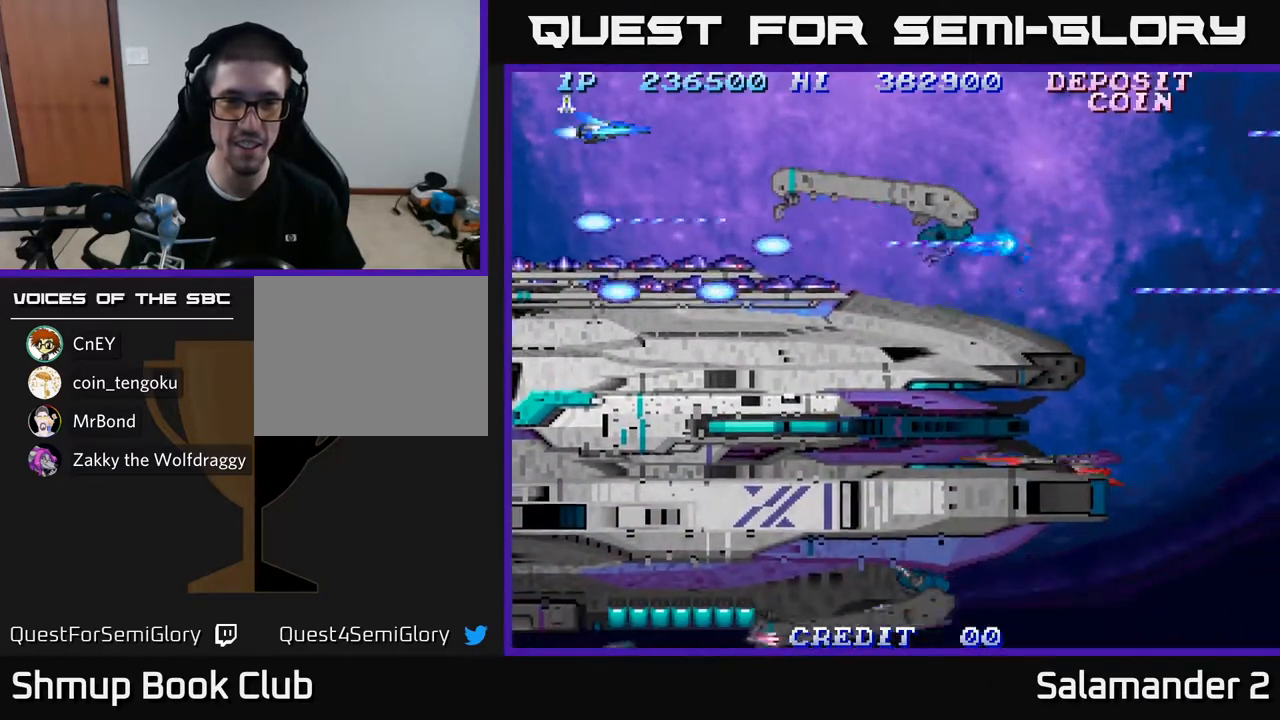
{"buttons": ["A", "DPAD_DOWN", "DPAD_RIGHT"], "left_stick": "center", "right_stick": "center", "events": [[33, "DPAD_UP", "down"], [50, "DPAD_RIGHT", "down"], [167, "DPAD_RIGHT", "up"], [217, "DPAD_UP", "up"], [300, "DPAD_LEFT", "down"], [433, "DPAD_DOWN", "down"], [433, "DPAD_LEFT", "up"], [500, "DPAD_RIGHT", "down"]]}
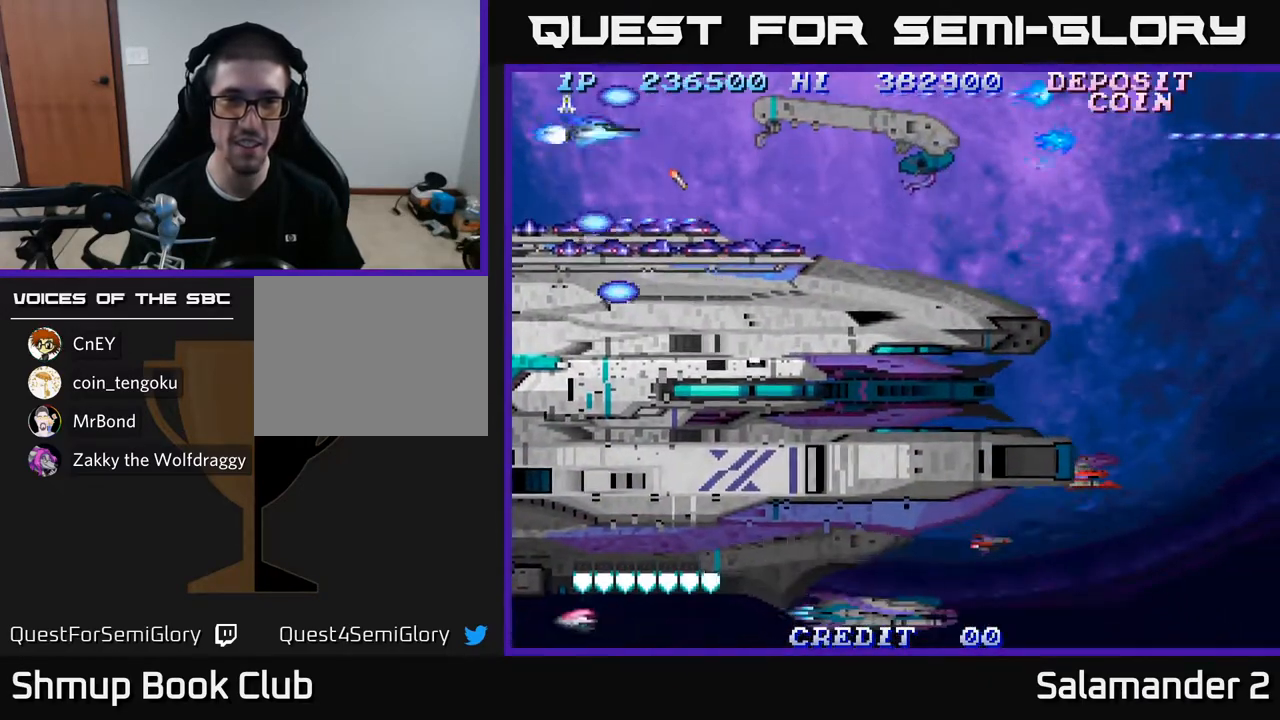
{"buttons": ["A", "DPAD_RIGHT"], "left_stick": "center", "right_stick": "center", "events": [[17, "DPAD_DOWN", "up"], [17, "DPAD_RIGHT", "up"], [267, "DPAD_RIGHT", "down"]]}
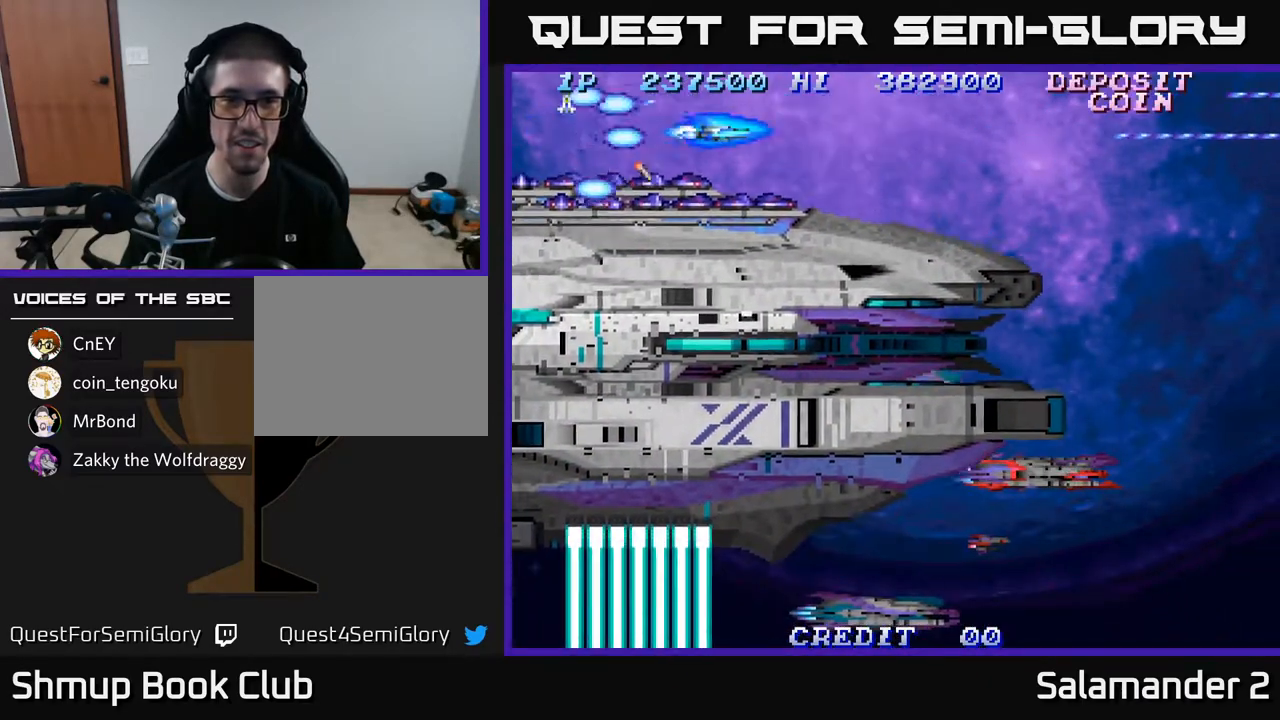
{"buttons": ["A", "DPAD_RIGHT"], "left_stick": "center", "right_stick": "center", "events": []}
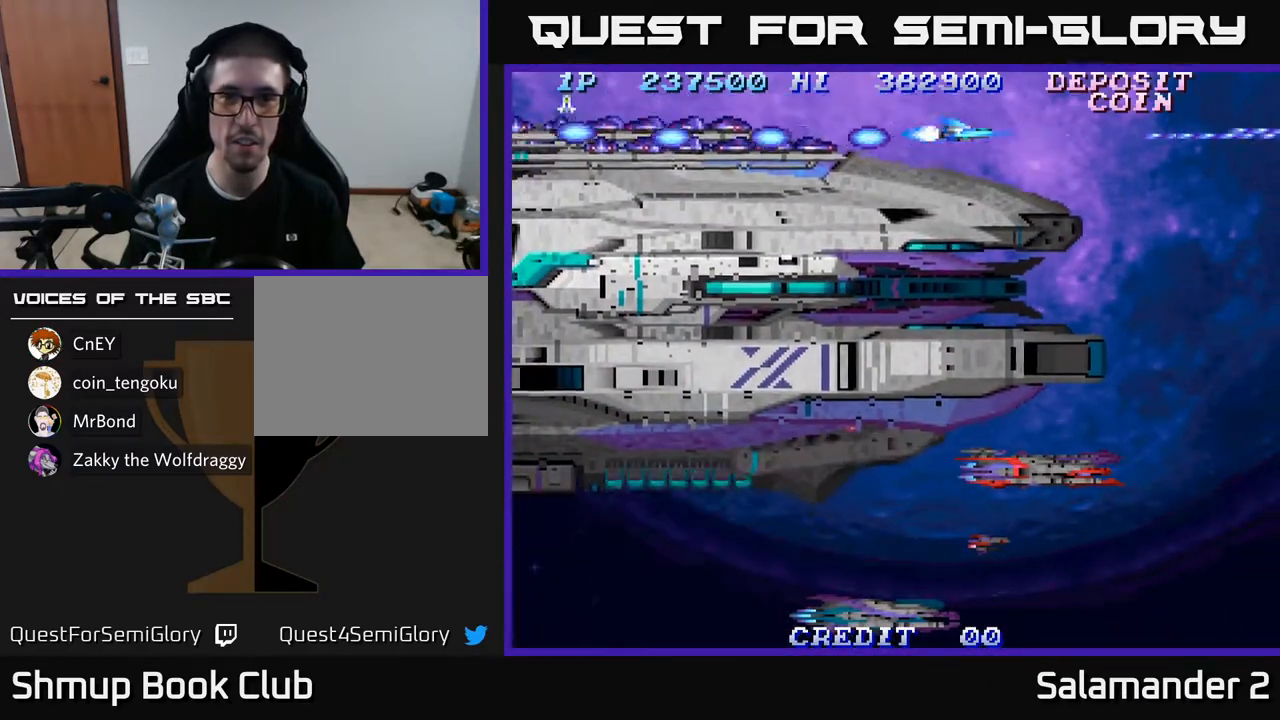
{"buttons": ["A", "DPAD_RIGHT"], "left_stick": "center", "right_stick": "center", "events": []}
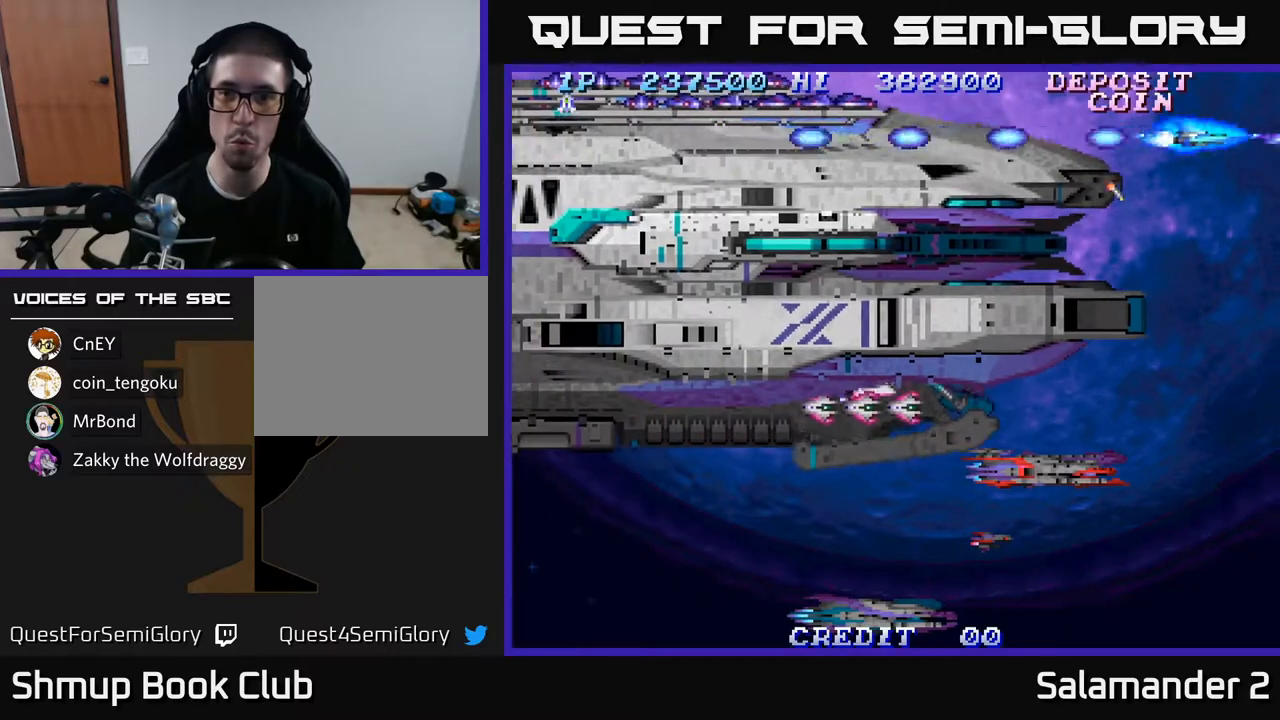
{"buttons": ["A", "DPAD_DOWN"], "left_stick": "center", "right_stick": "center", "events": [[17, "DPAD_DOWN", "down"], [233, "DPAD_RIGHT", "up"]]}
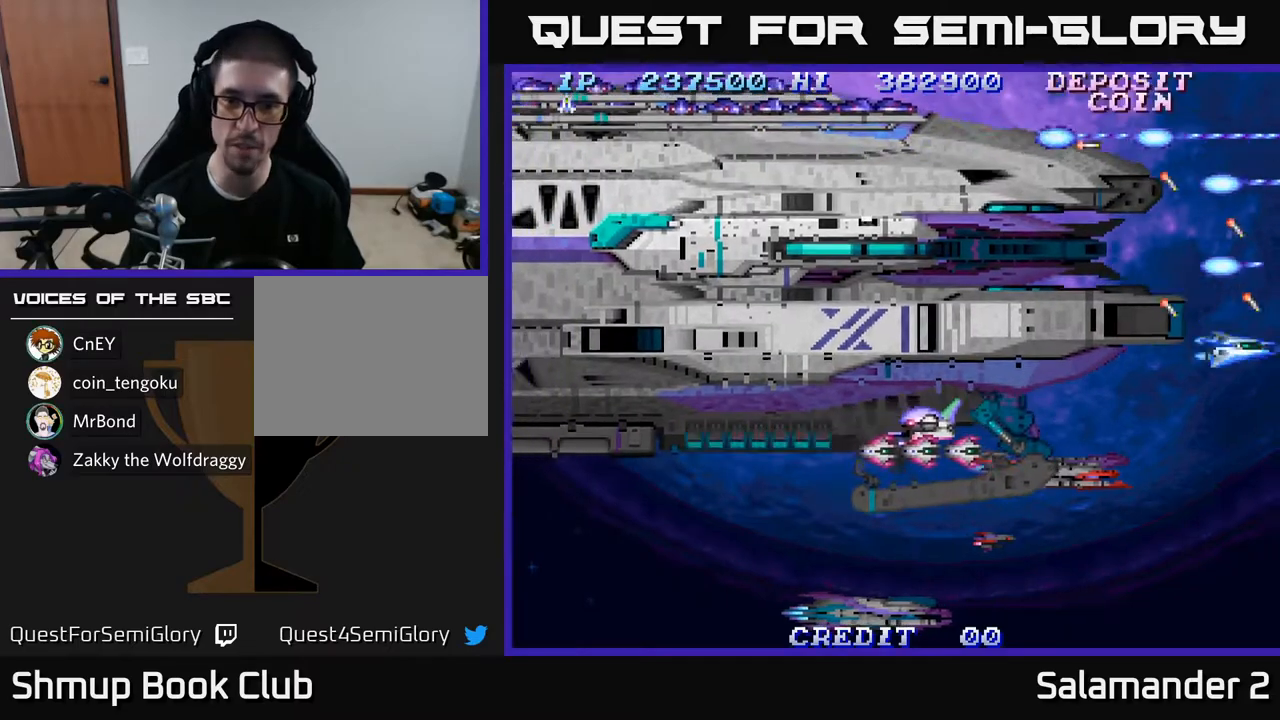
{"buttons": ["A", "DPAD_DOWN", "DPAD_LEFT"], "left_stick": "center", "right_stick": "center", "events": [[300, "DPAD_LEFT", "down"]]}
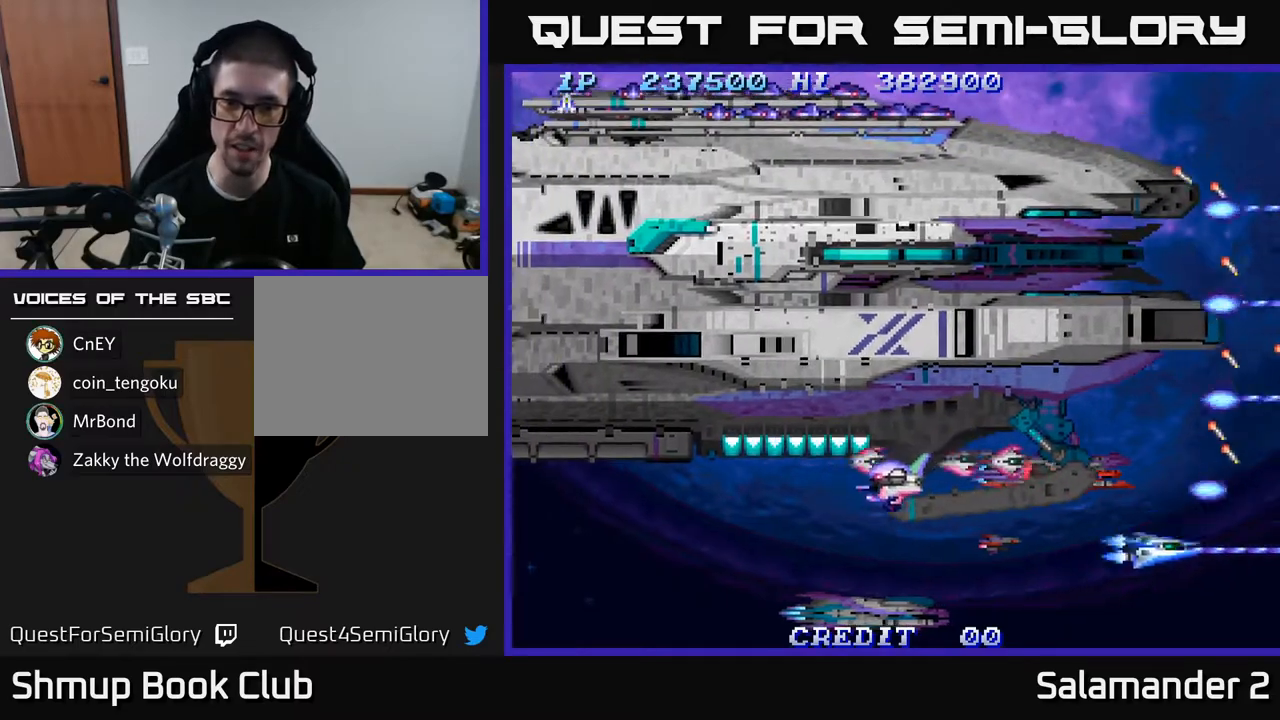
{"buttons": ["A"], "left_stick": "center", "right_stick": "center", "events": [[233, "DPAD_DOWN", "up"], [433, "DPAD_LEFT", "up"]]}
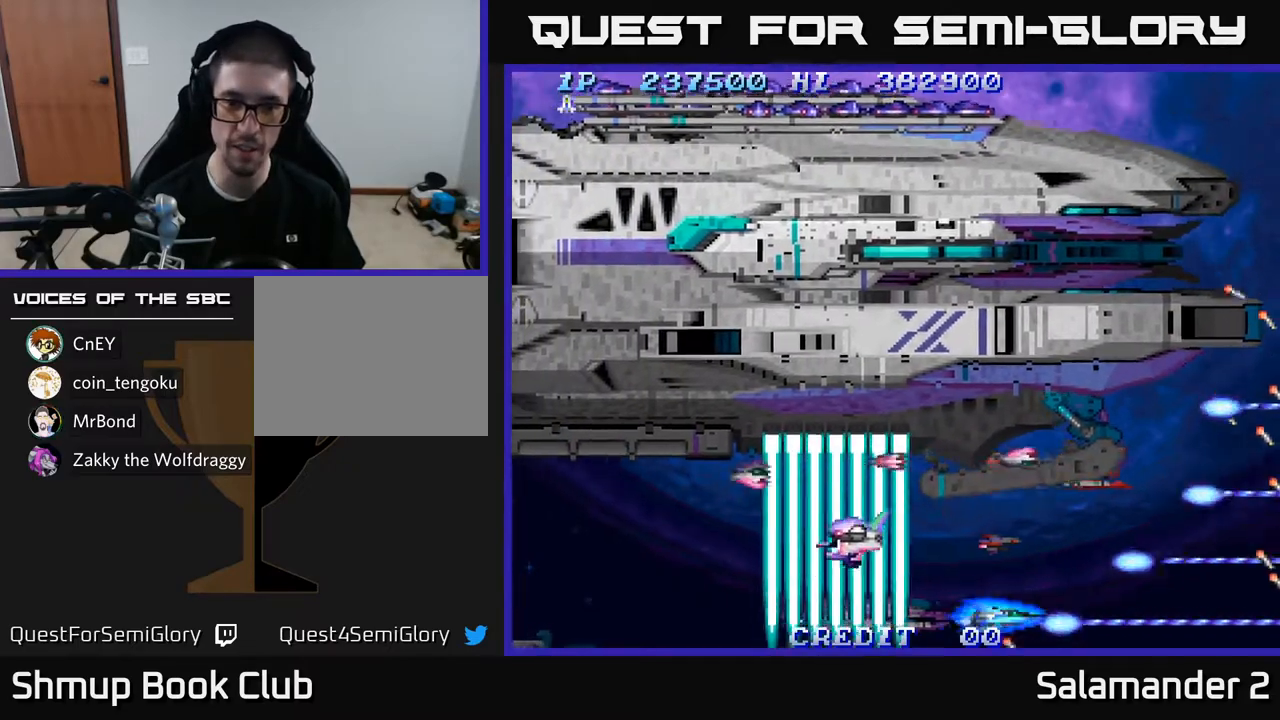
{"buttons": ["A", "DPAD_UP"], "left_stick": "center", "right_stick": "center", "events": [[17, "DPAD_RIGHT", "down"], [250, "DPAD_RIGHT", "up"], [250, "DPAD_UP", "down"]]}
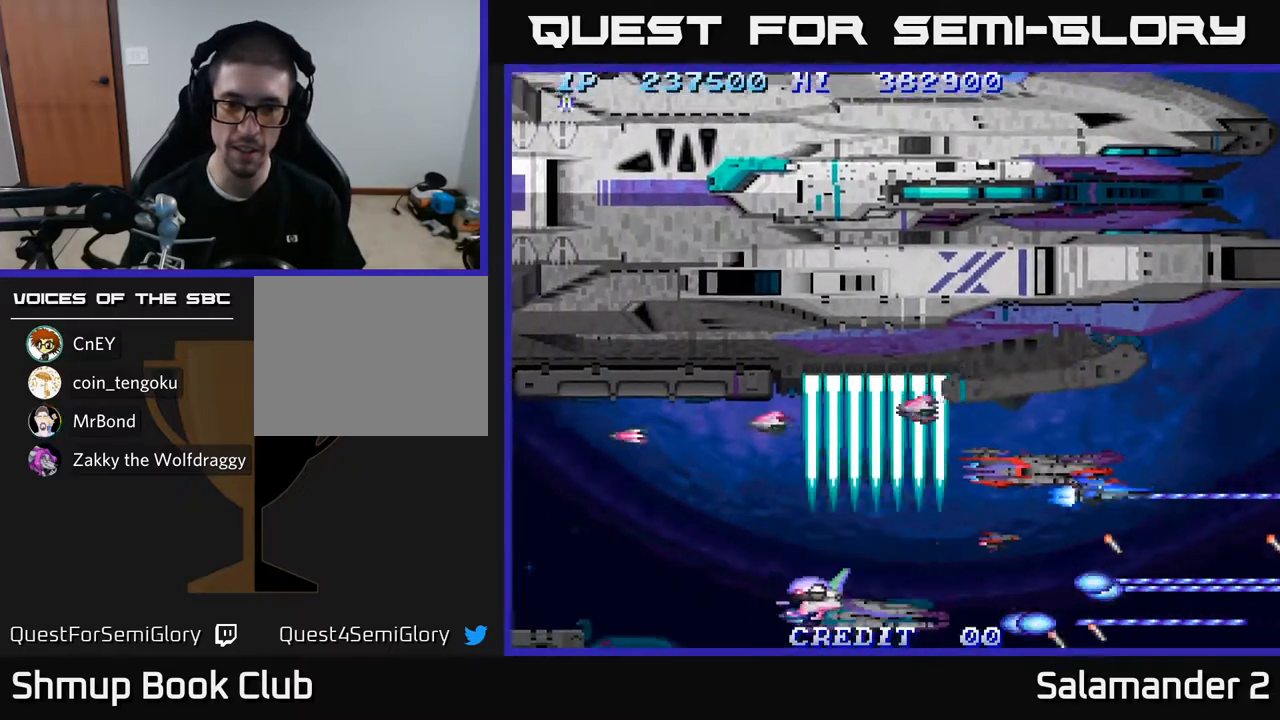
{"buttons": ["A", "DPAD_LEFT"], "left_stick": "center", "right_stick": "center", "events": [[33, "DPAD_UP", "up"], [350, "DPAD_LEFT", "down"]]}
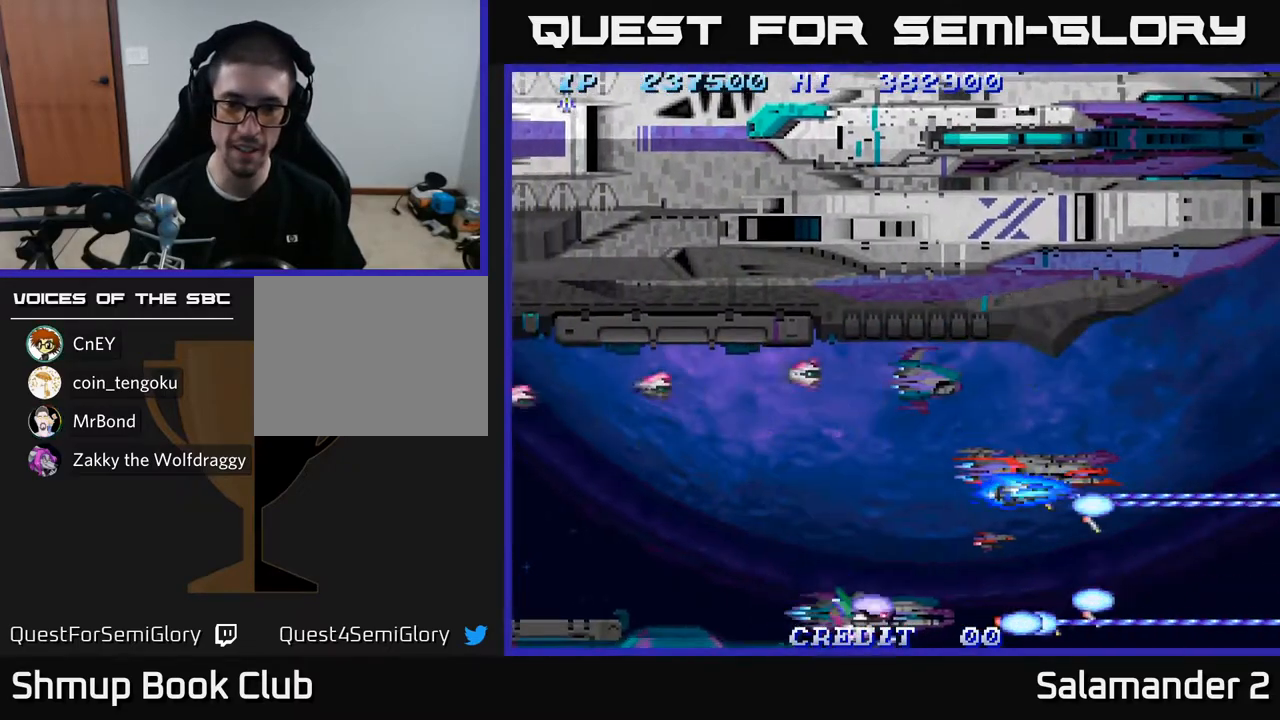
{"buttons": ["A", "DPAD_DOWN"], "left_stick": "center", "right_stick": "center", "events": [[417, "DPAD_DOWN", "down"], [500, "DPAD_LEFT", "up"]]}
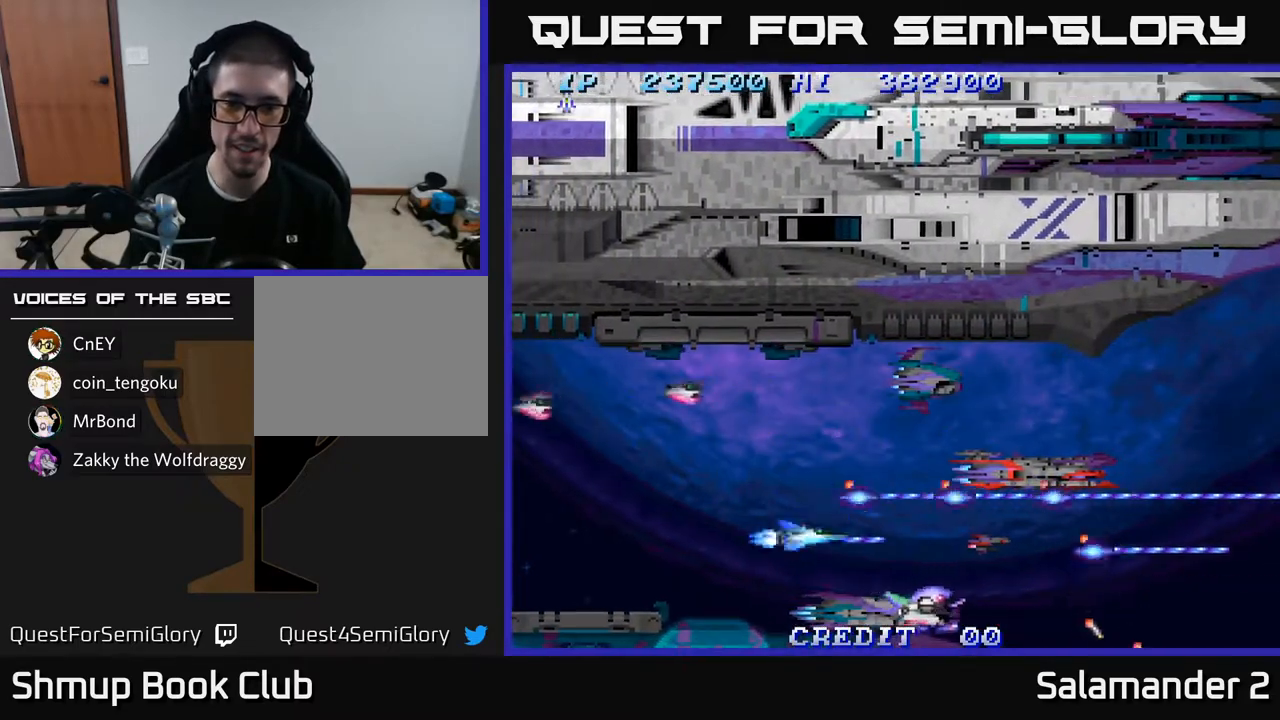
{"buttons": ["A"], "left_stick": "center", "right_stick": "center", "events": [[33, "DPAD_LEFT", "down"], [67, "DPAD_DOWN", "up"], [167, "DPAD_UP", "down"], [200, "DPAD_LEFT", "up"], [300, "DPAD_UP", "up"]]}
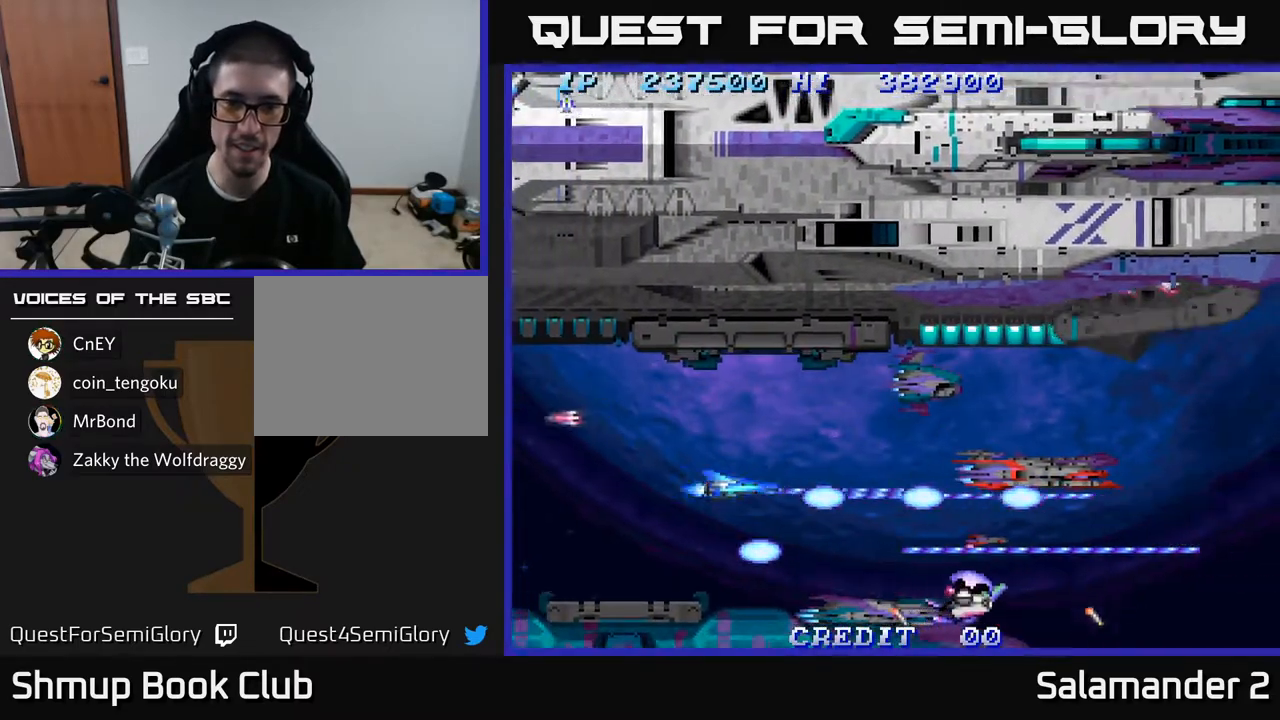
{"buttons": ["A", "DPAD_UP"], "left_stick": "center", "right_stick": "center", "events": [[467, "DPAD_UP", "down"]]}
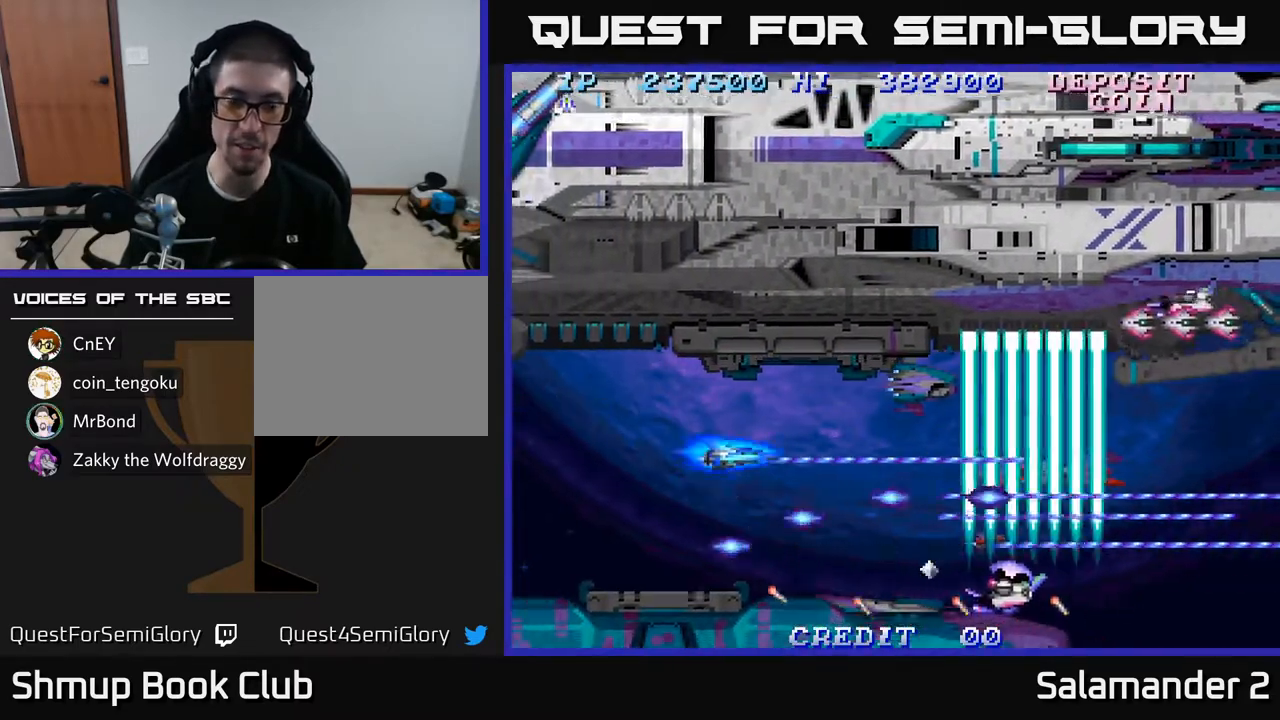
{"buttons": ["A"], "left_stick": "center", "right_stick": "center", "events": [[33, "DPAD_UP", "up"], [350, "DPAD_UP", "down"], [483, "DPAD_UP", "up"]]}
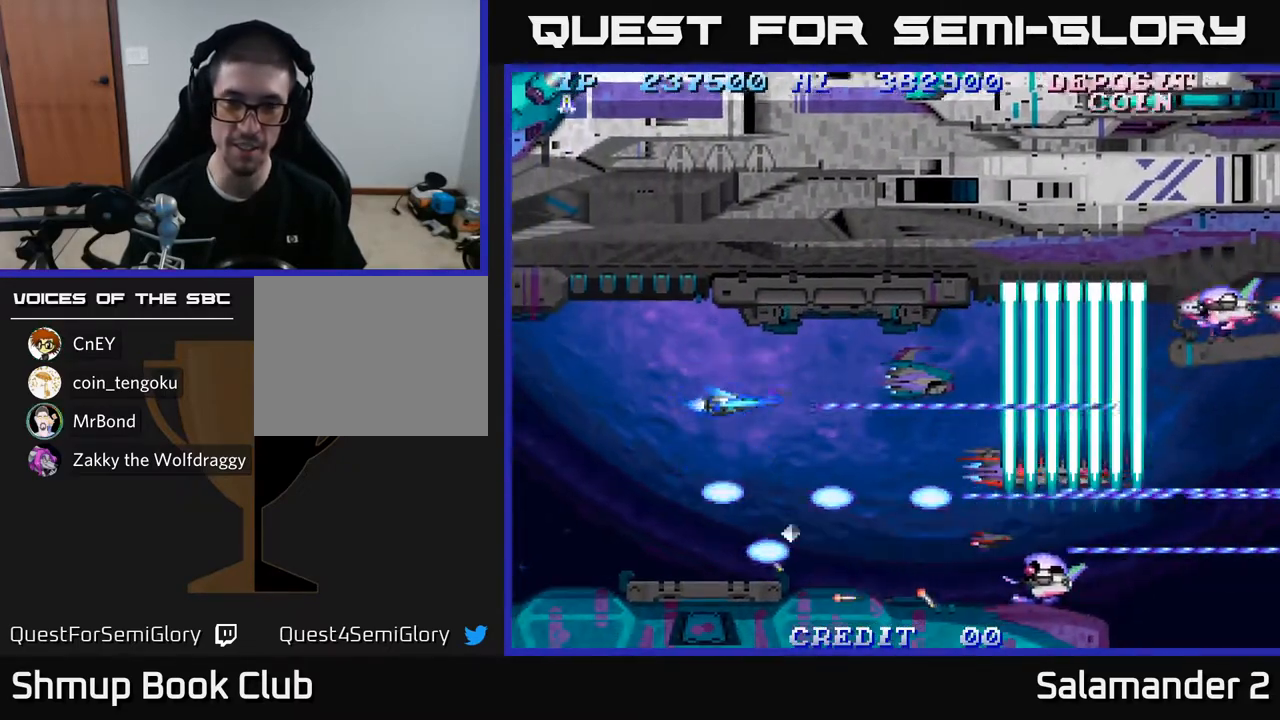
{"buttons": ["A"], "left_stick": "center", "right_stick": "center", "events": [[183, "DPAD_LEFT", "down"], [183, "DPAD_UP", "down"], [267, "DPAD_LEFT", "up"], [300, "DPAD_UP", "up"]]}
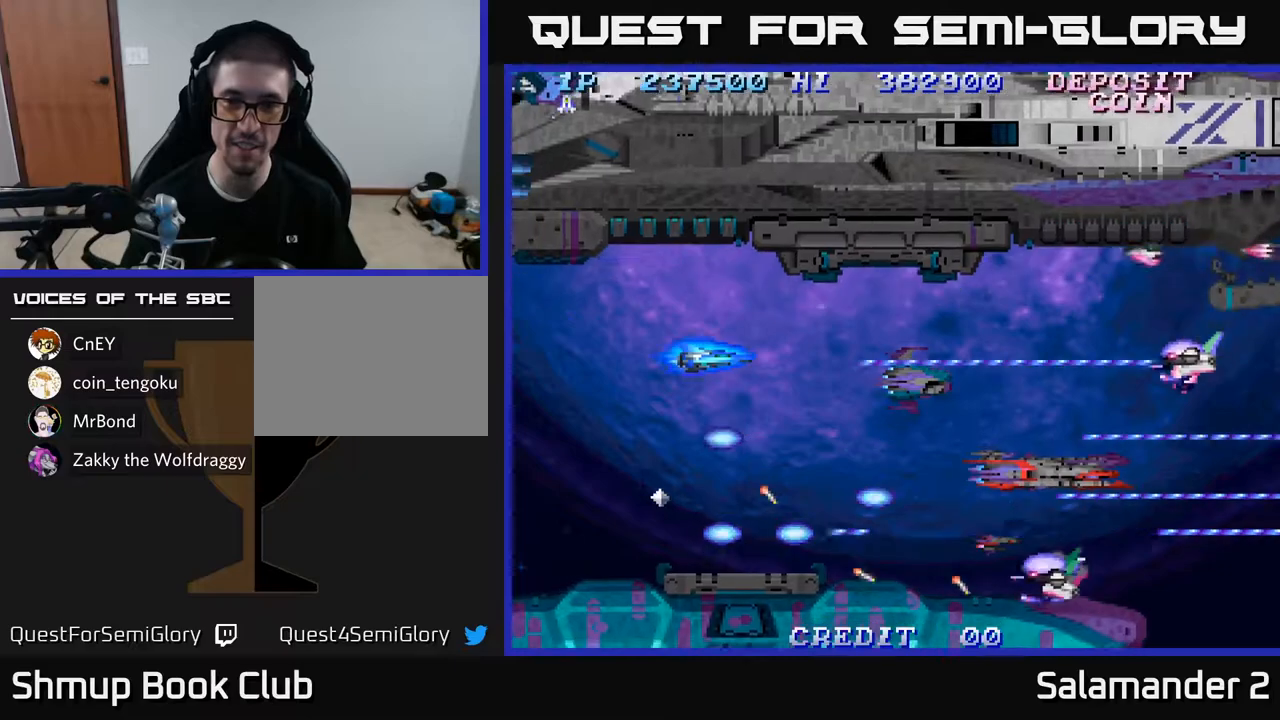
{"buttons": ["A", "DPAD_DOWN", "DPAD_RIGHT"], "left_stick": "center", "right_stick": "center", "events": [[67, "DPAD_LEFT", "down"], [233, "DPAD_DOWN", "down"], [250, "DPAD_LEFT", "up"], [333, "DPAD_RIGHT", "down"]]}
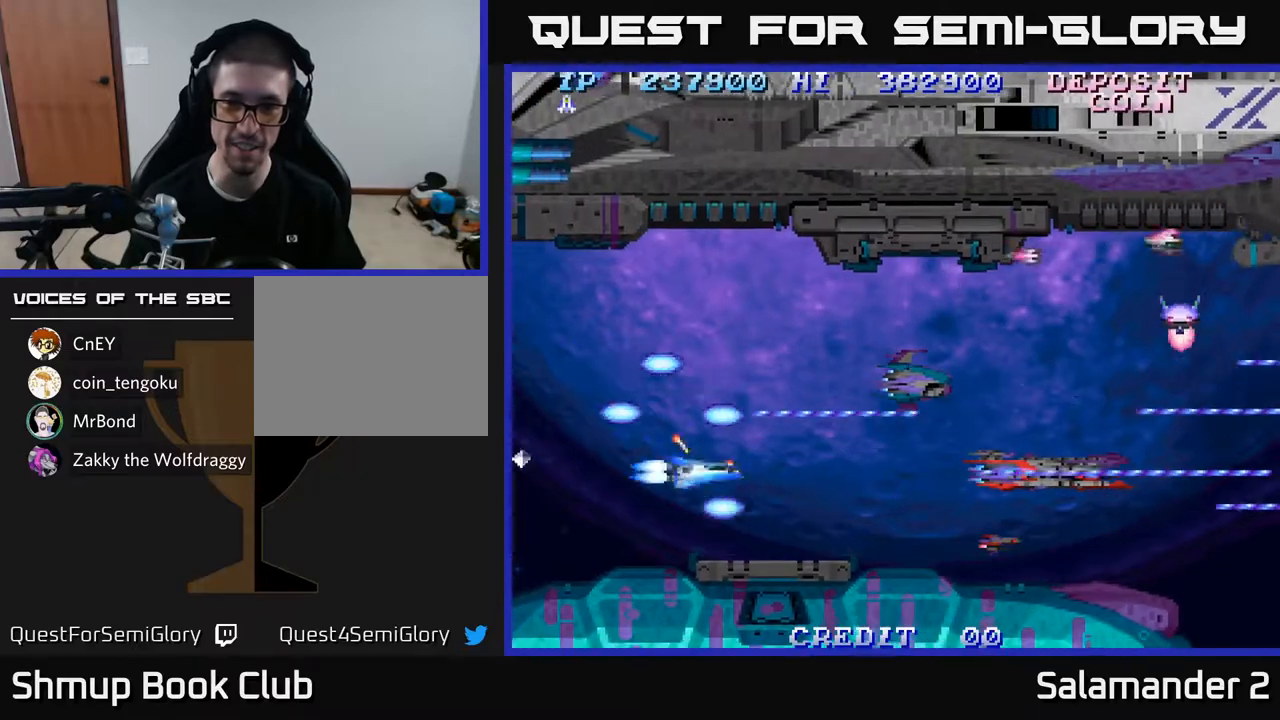
{"buttons": ["A", "DPAD_UP"], "left_stick": "center", "right_stick": "center", "events": [[33, "DPAD_DOWN", "up"], [67, "DPAD_RIGHT", "up"], [250, "DPAD_UP", "down"]]}
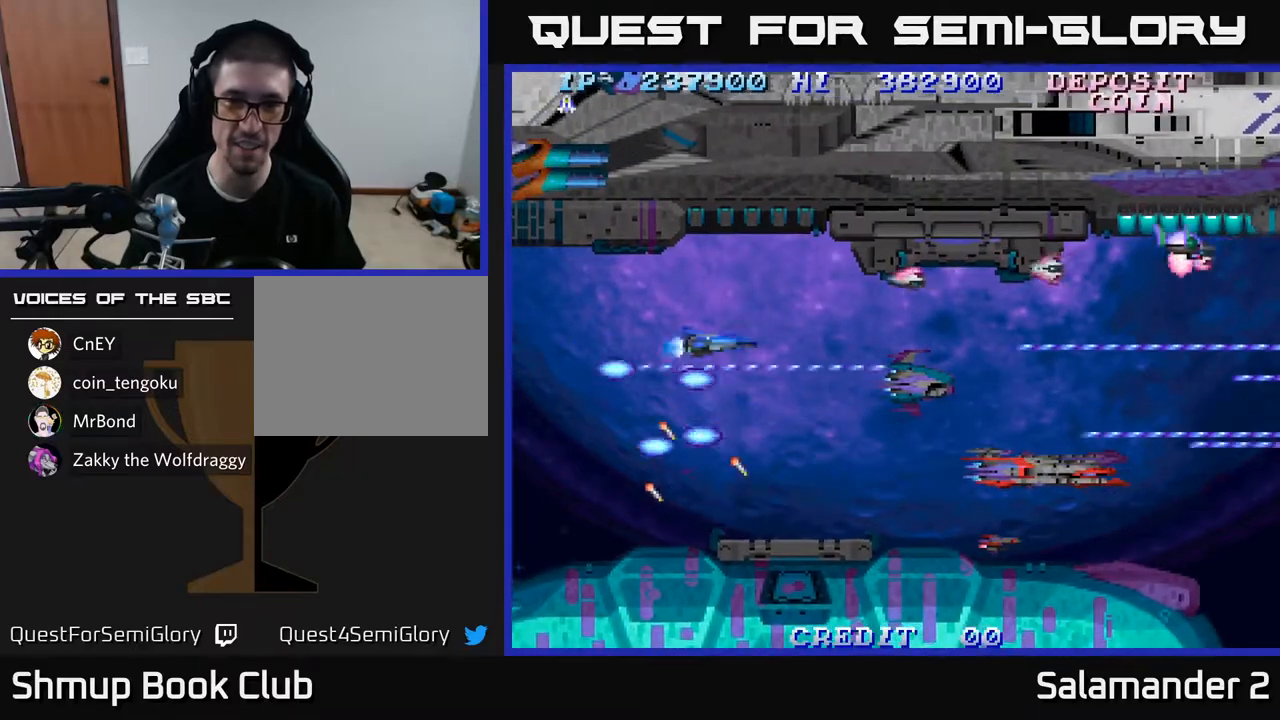
{"buttons": ["A"], "left_stick": "center", "right_stick": "center", "events": [[83, "DPAD_UP", "up"], [250, "DPAD_UP", "down"], [317, "DPAD_UP", "up"]]}
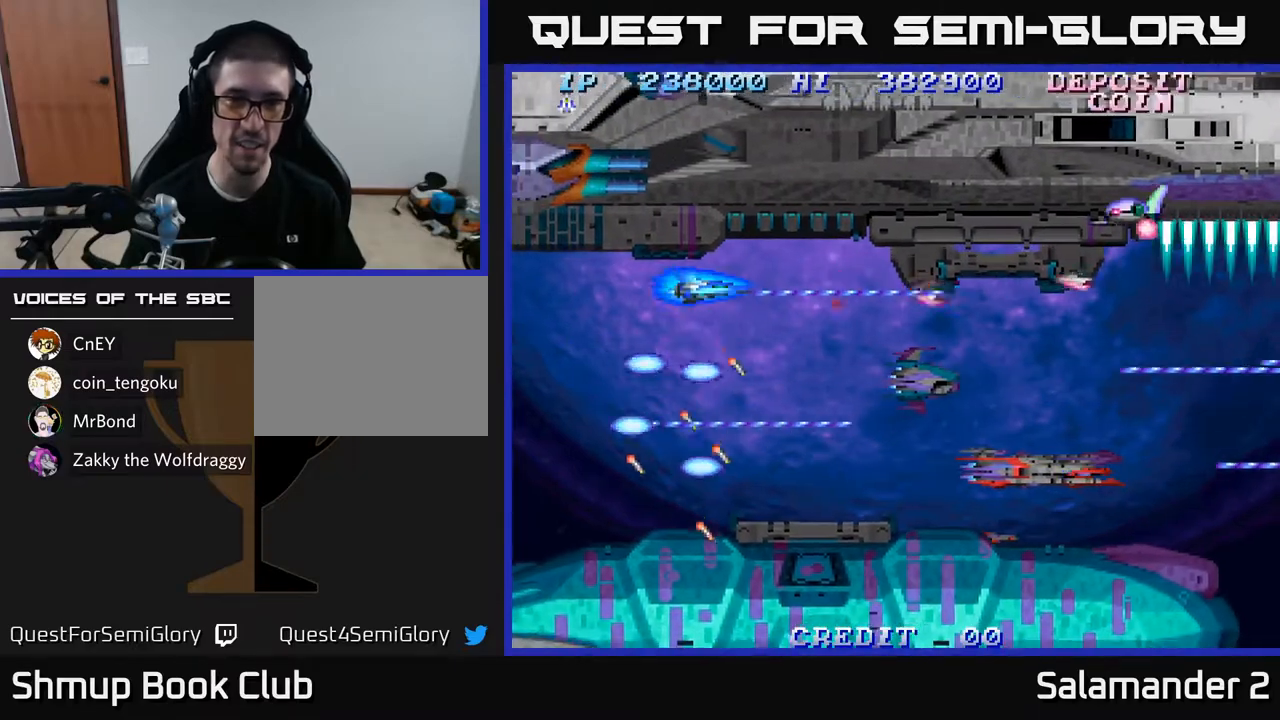
{"buttons": ["A"], "left_stick": "center", "right_stick": "center", "events": [[17, "DPAD_LEFT", "down"], [150, "DPAD_LEFT", "up"], [167, "DPAD_DOWN", "down"], [300, "DPAD_DOWN", "up"]]}
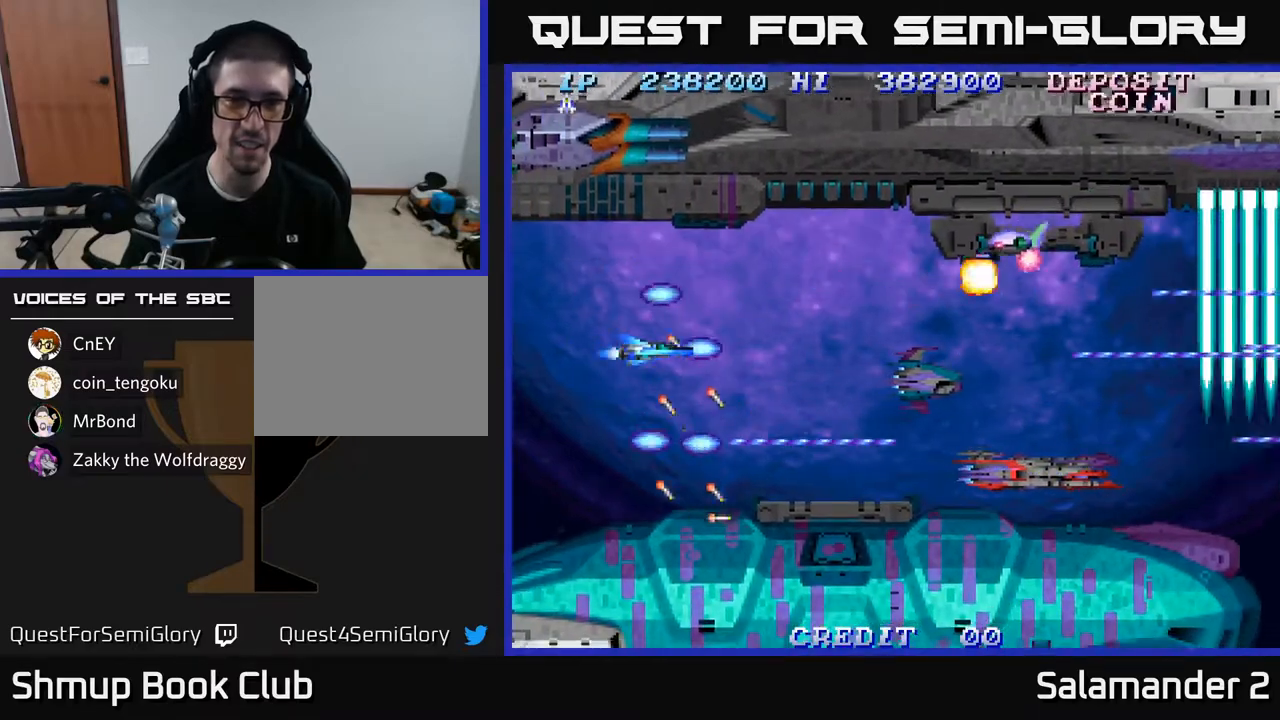
{"buttons": ["A"], "left_stick": "center", "right_stick": "center", "events": []}
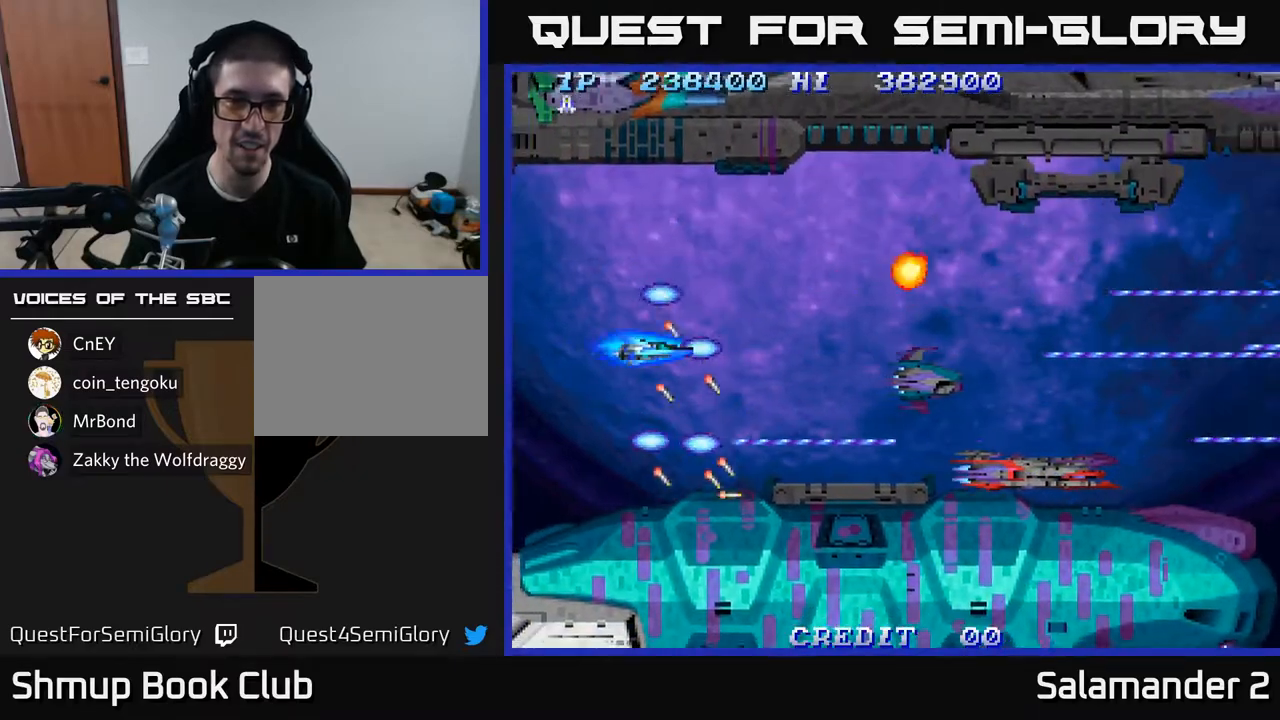
{"buttons": ["A", "DPAD_UP"], "left_stick": "center", "right_stick": "center", "events": [[383, "DPAD_UP", "down"]]}
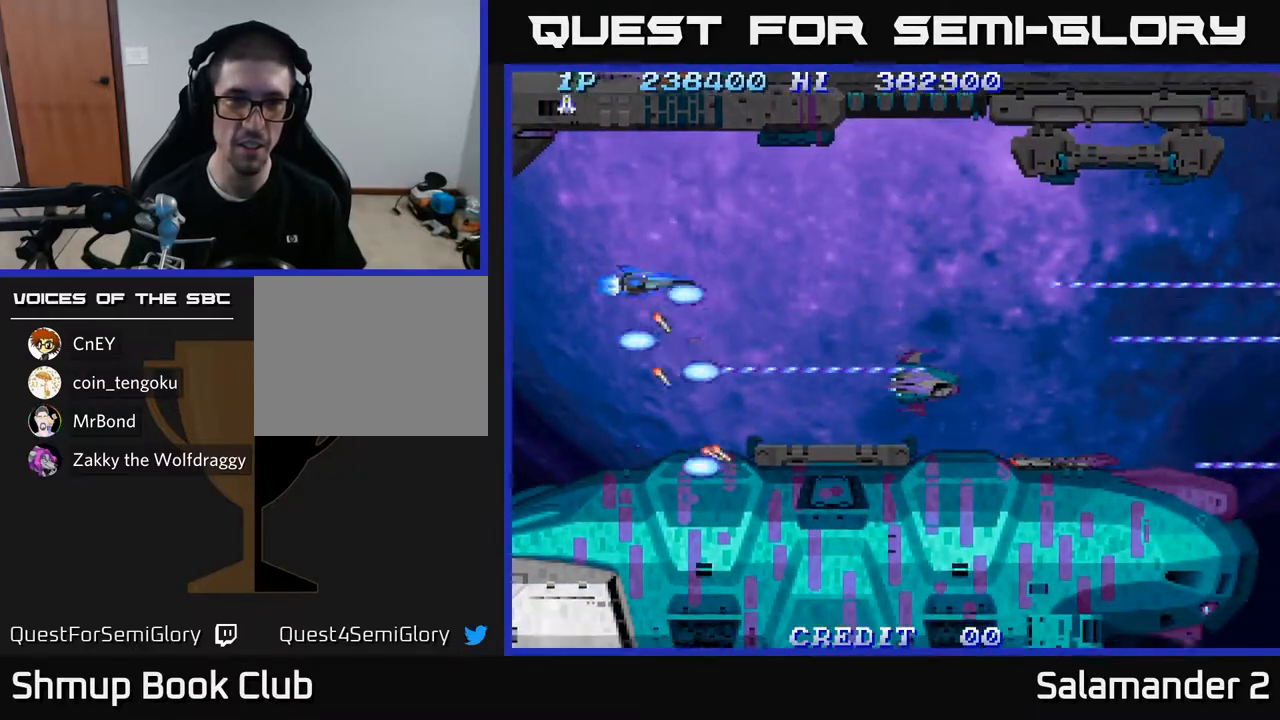
{"buttons": ["A"], "left_stick": "center", "right_stick": "center", "events": [[183, "DPAD_UP", "up"], [333, "DPAD_UP", "down"], [433, "DPAD_UP", "up"]]}
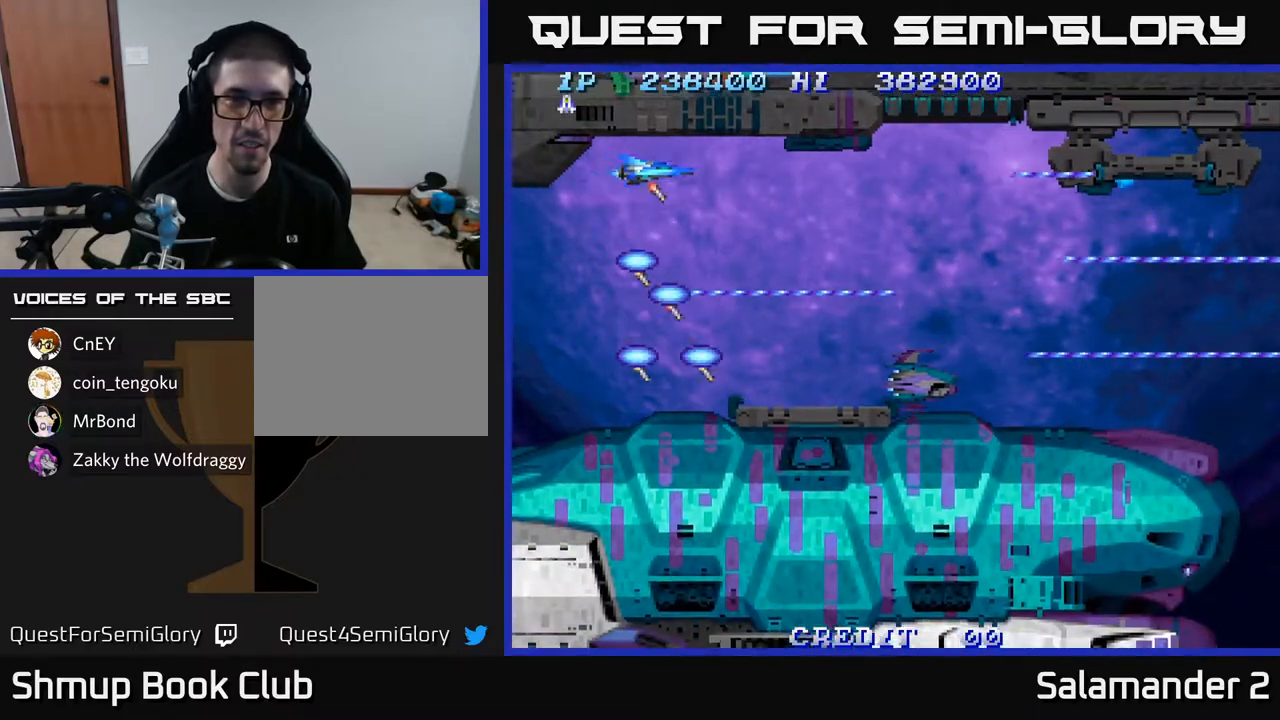
{"buttons": ["A"], "left_stick": "center", "right_stick": "center", "events": [[333, "DPAD_RIGHT", "down"], [417, "DPAD_RIGHT", "up"]]}
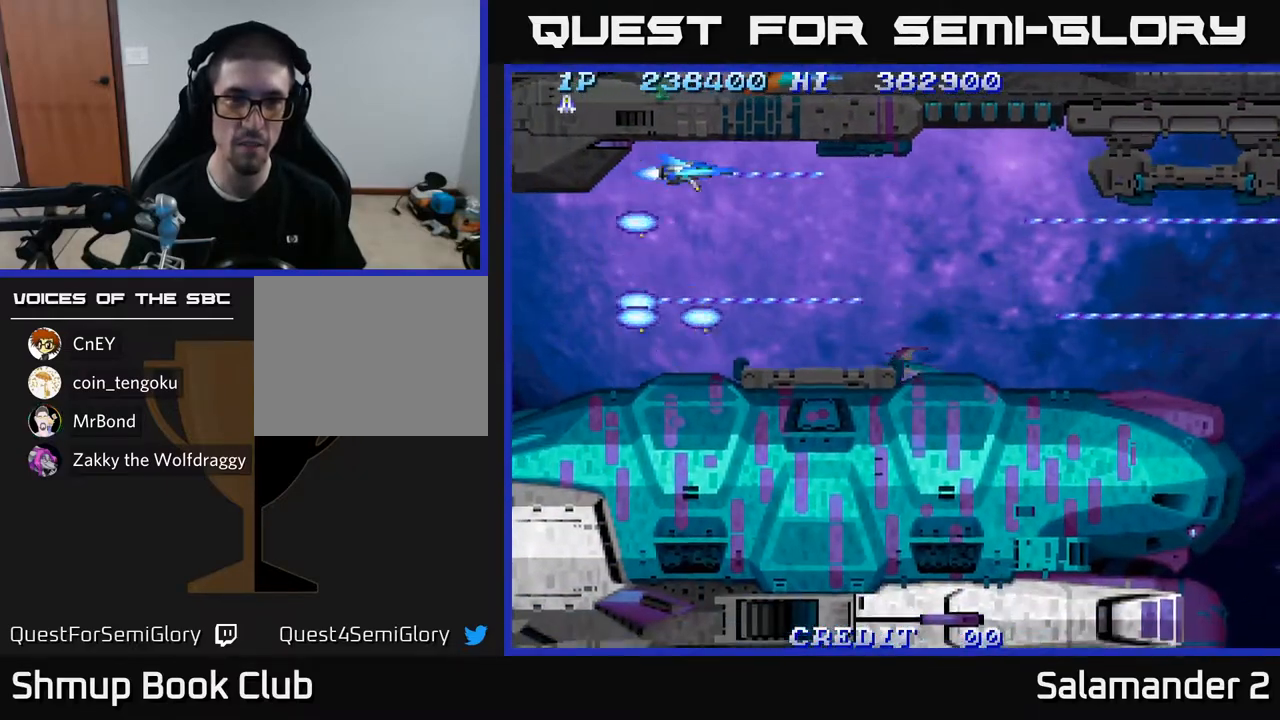
{"buttons": ["A"], "left_stick": "center", "right_stick": "center", "events": [[150, "DPAD_RIGHT", "down"], [217, "DPAD_RIGHT", "up"], [400, "DPAD_RIGHT", "down"], [433, "DPAD_RIGHT", "up"]]}